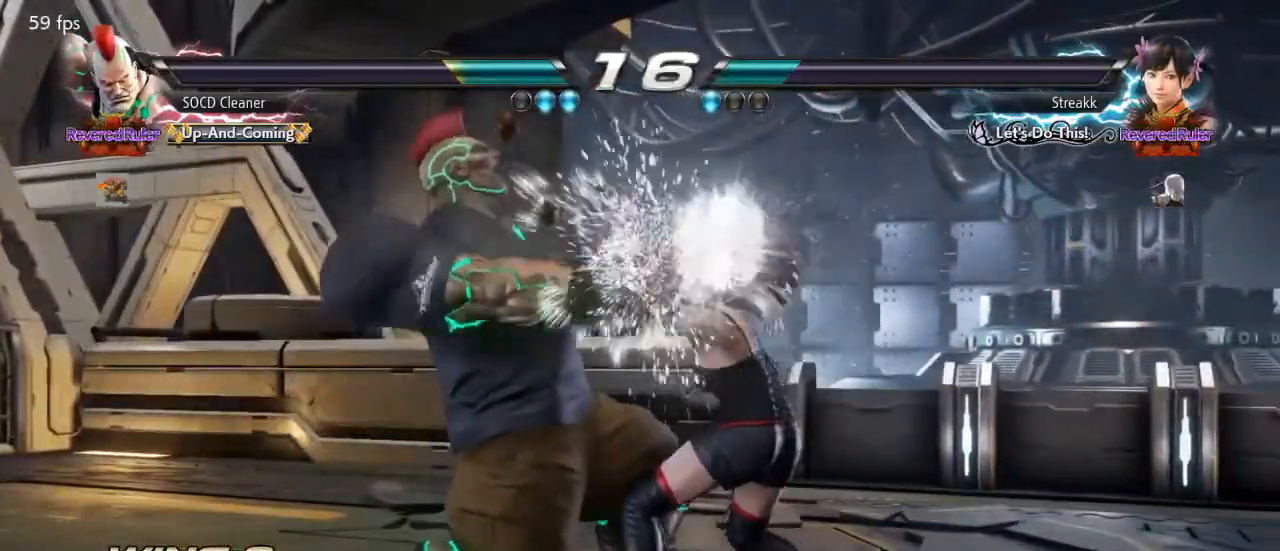
Gameplay with a controller (arcade stick); each line is a JSON object with the inputs held at the frame after it. "events" lists button and stick changes between this image and that frame as [ms after this image, input, new state], when the widget could be followed in between. Not read: L3 R3 other_buttons.
{"buttons": [], "events": []}
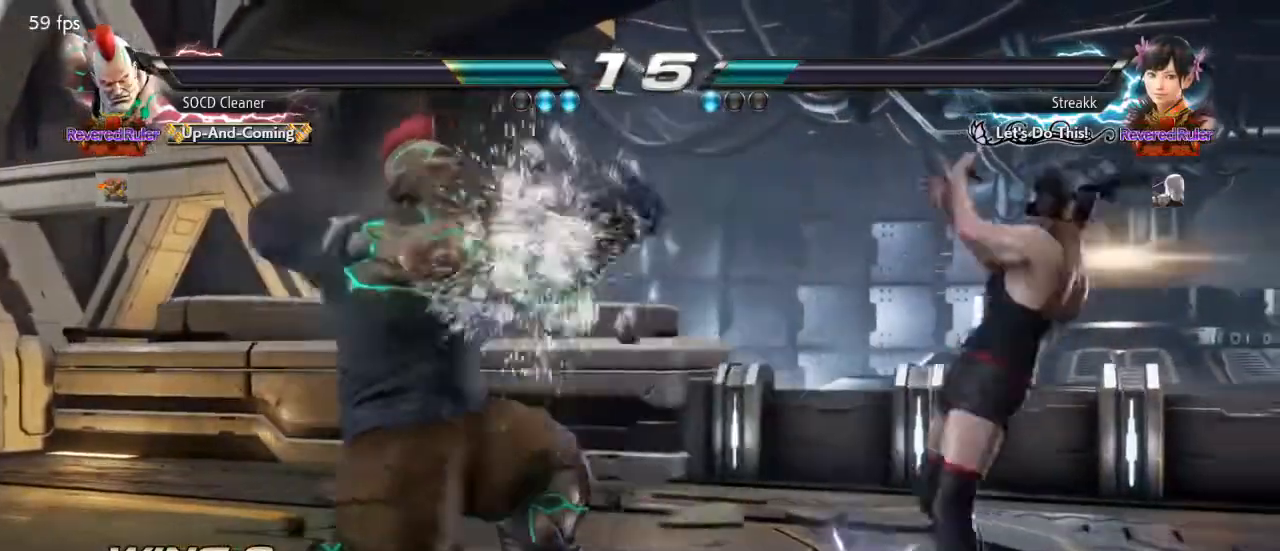
{"buttons": ["DPAD_LEFT"], "events": [[133, "DPAD_RIGHT", "down"], [200, "DPAD_RIGHT", "up"], [233, "DPAD_RIGHT", "down"], [300, "DPAD_RIGHT", "up"], [333, "DPAD_RIGHT", "down"], [367, "TRIANGLE", "down"], [400, "DPAD_RIGHT", "up"], [433, "TRIANGLE", "up"], [500, "DPAD_LEFT", "down"]]}
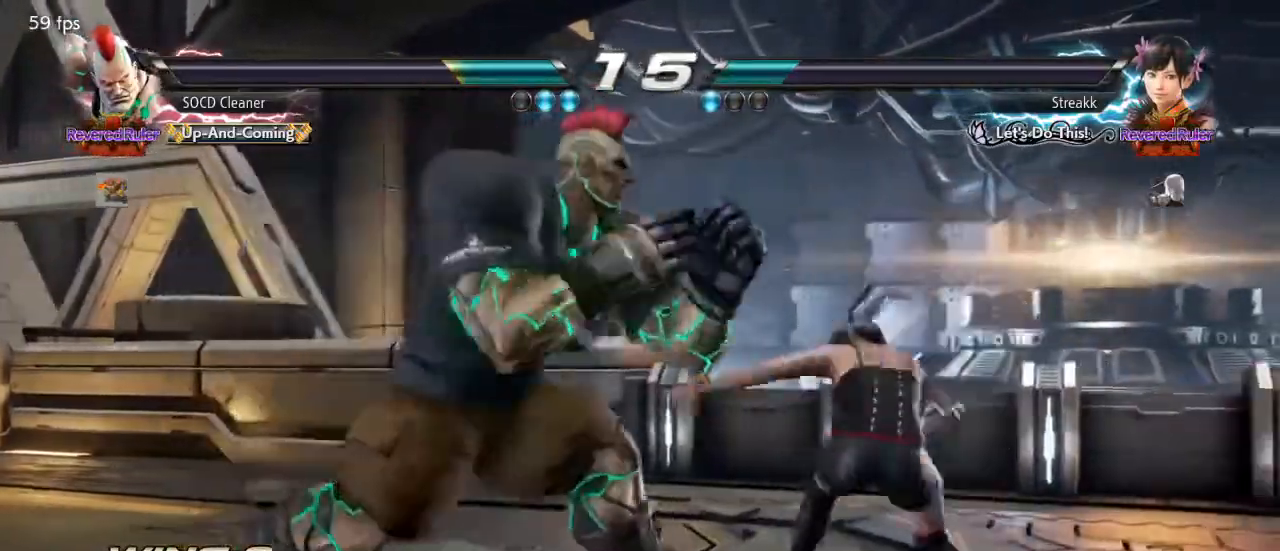
{"buttons": ["DPAD_LEFT"], "events": []}
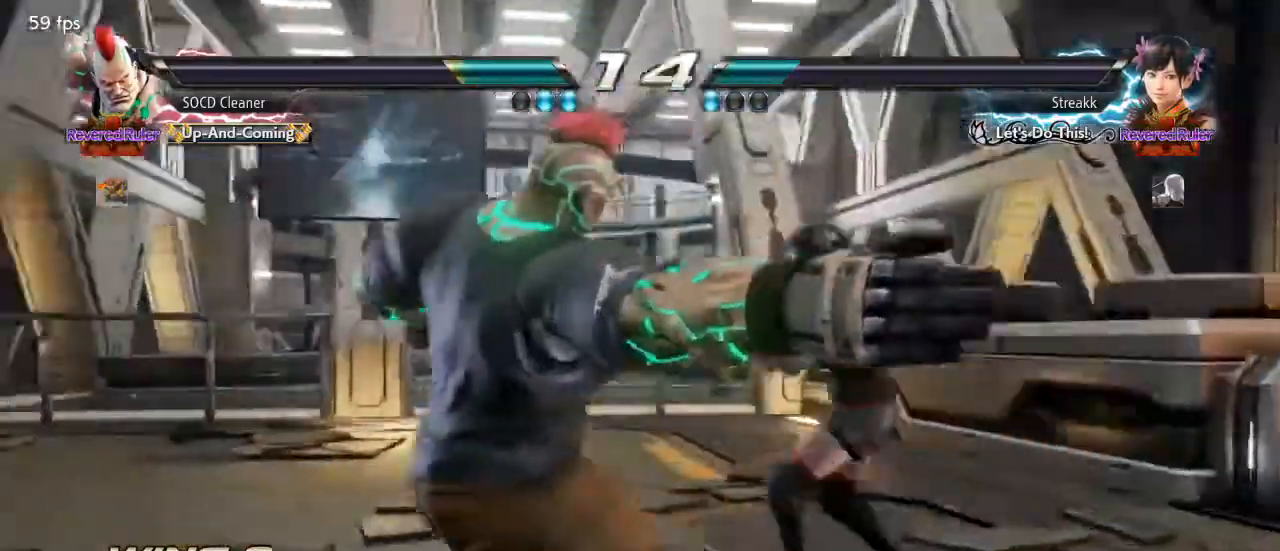
{"buttons": ["DPAD_LEFT"], "events": [[33, "DPAD_LEFT", "up"], [67, "DPAD_LEFT", "down"]]}
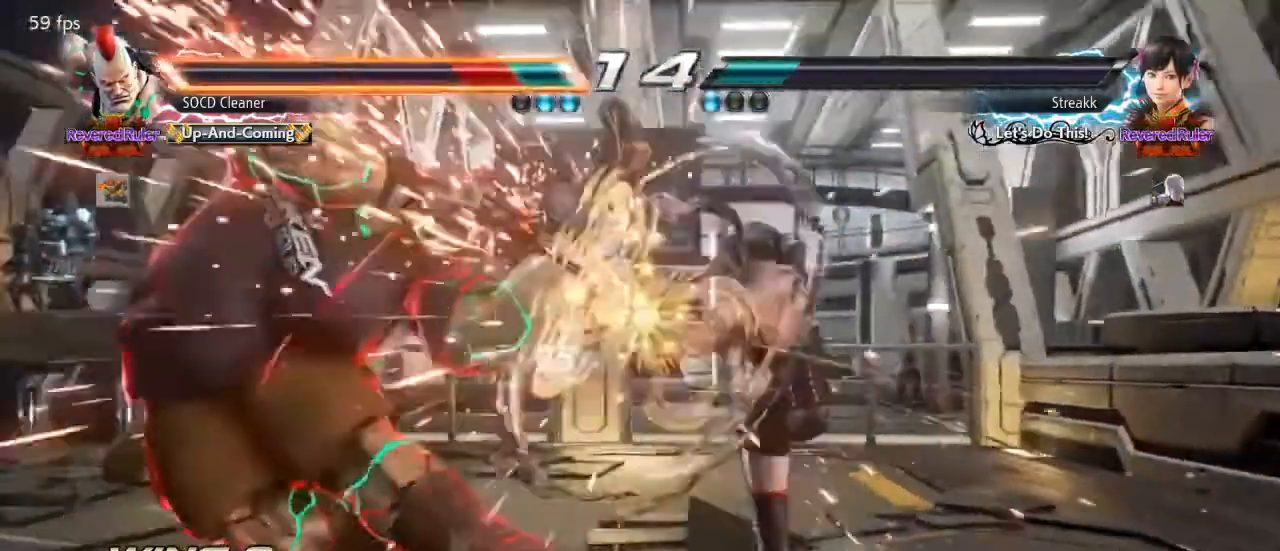
{"buttons": [], "events": [[200, "DPAD_LEFT", "up"]]}
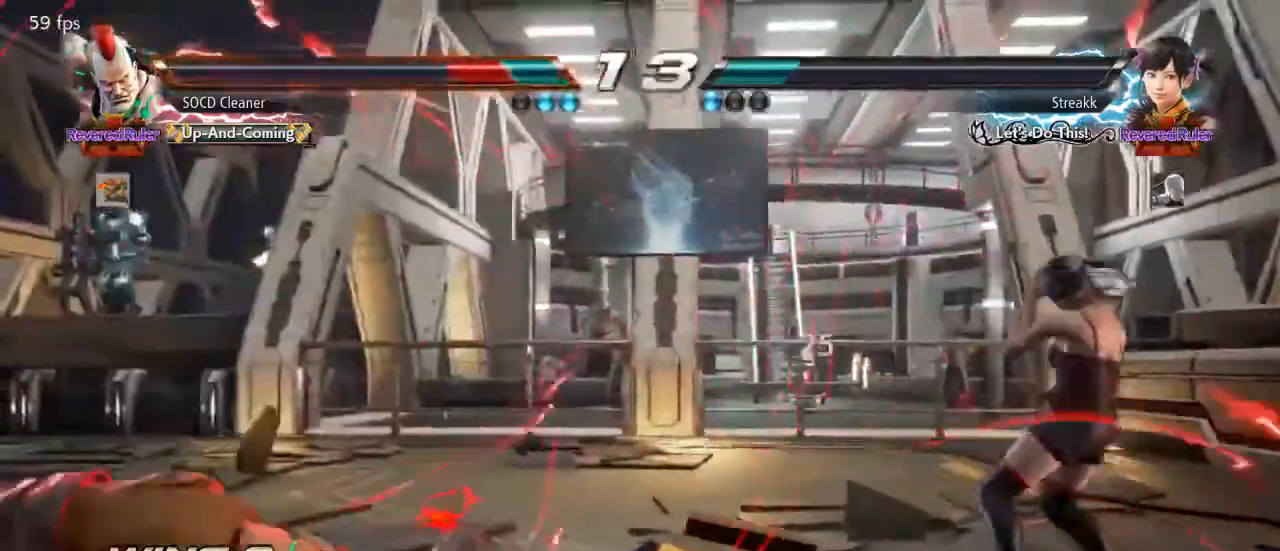
{"buttons": ["DPAD_LEFT"], "events": [[233, "CIRCLE", "down"], [233, "CROSS", "down"], [400, "DPAD_LEFT", "down"], [500, "CIRCLE", "up"], [500, "CROSS", "up"]]}
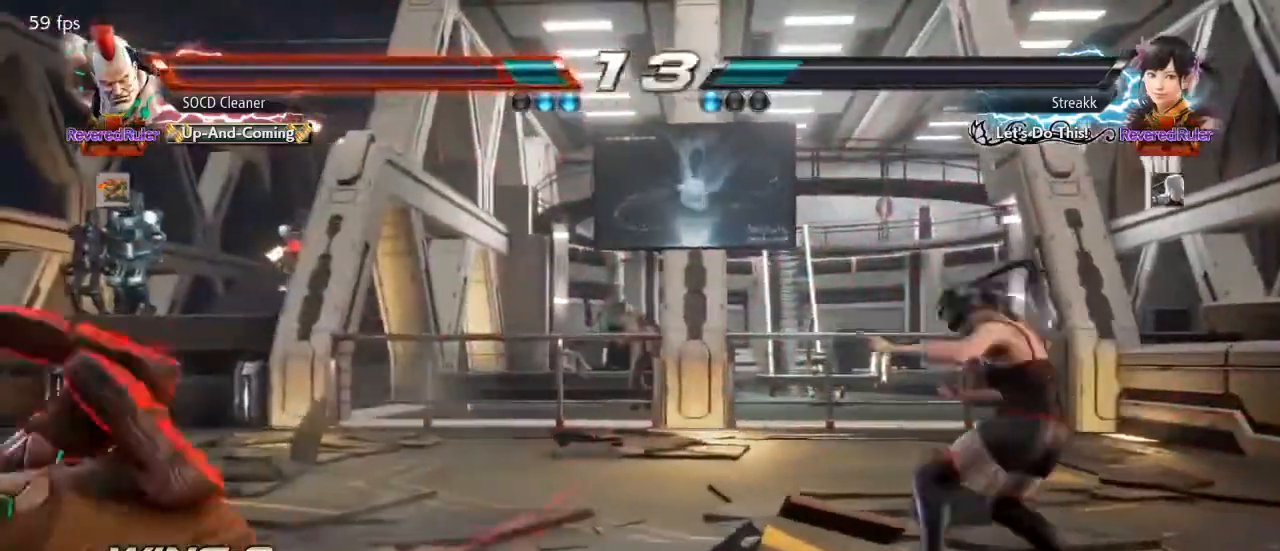
{"buttons": ["DPAD_LEFT"], "events": []}
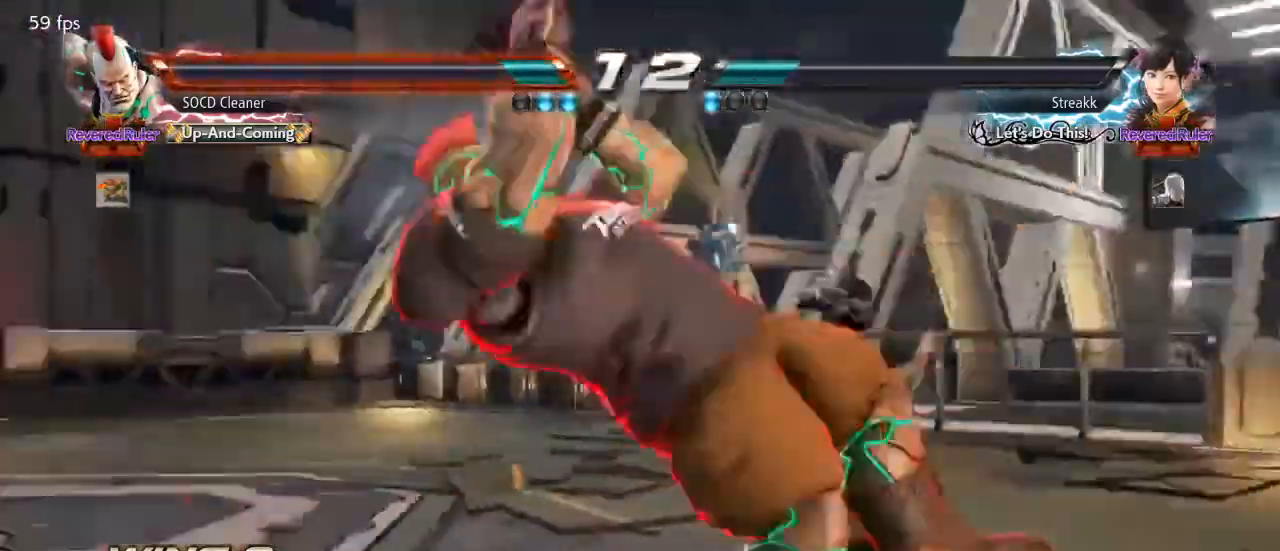
{"buttons": ["DPAD_DOWN", "DPAD_LEFT"], "events": [[233, "DPAD_DOWN", "down"]]}
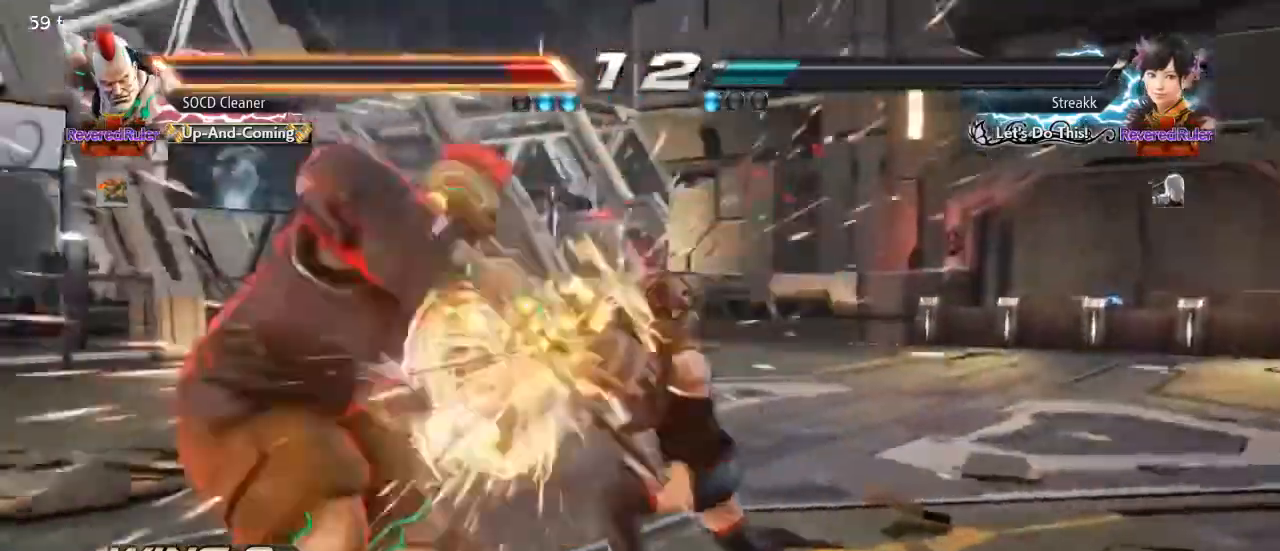
{"buttons": [], "events": [[67, "DPAD_DOWN", "up"], [300, "DPAD_LEFT", "up"], [400, "DPAD_LEFT", "down"], [467, "DPAD_LEFT", "up"]]}
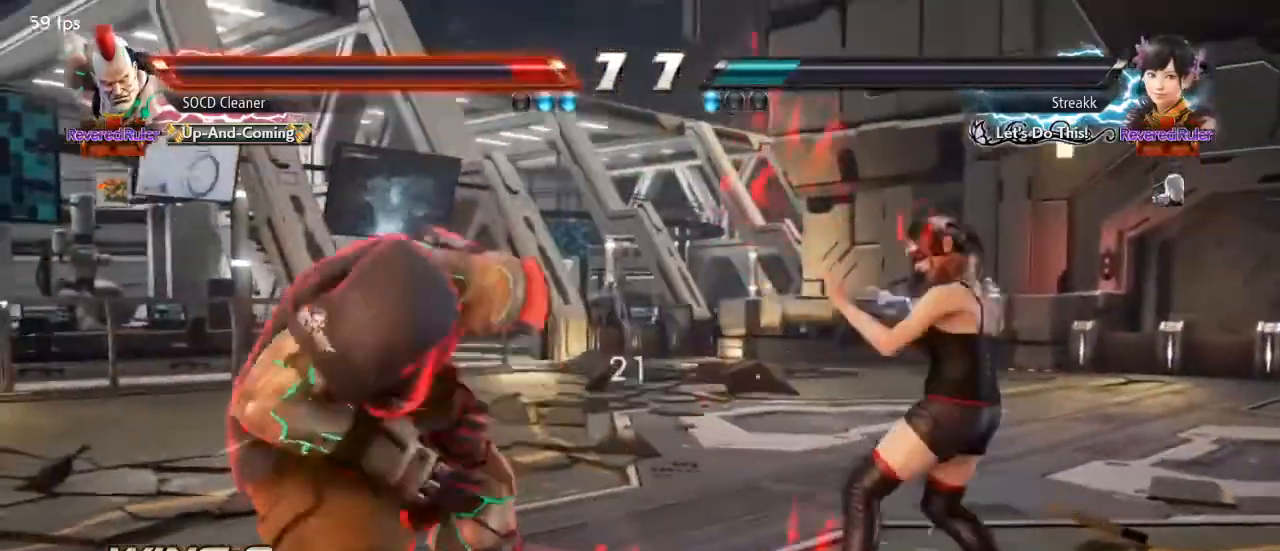
{"buttons": ["DPAD_LEFT"], "events": [[33, "DPAD_LEFT", "down"], [133, "DPAD_DOWN", "down"], [200, "DPAD_DOWN", "up"], [233, "DPAD_LEFT", "up"], [267, "DPAD_LEFT", "down"]]}
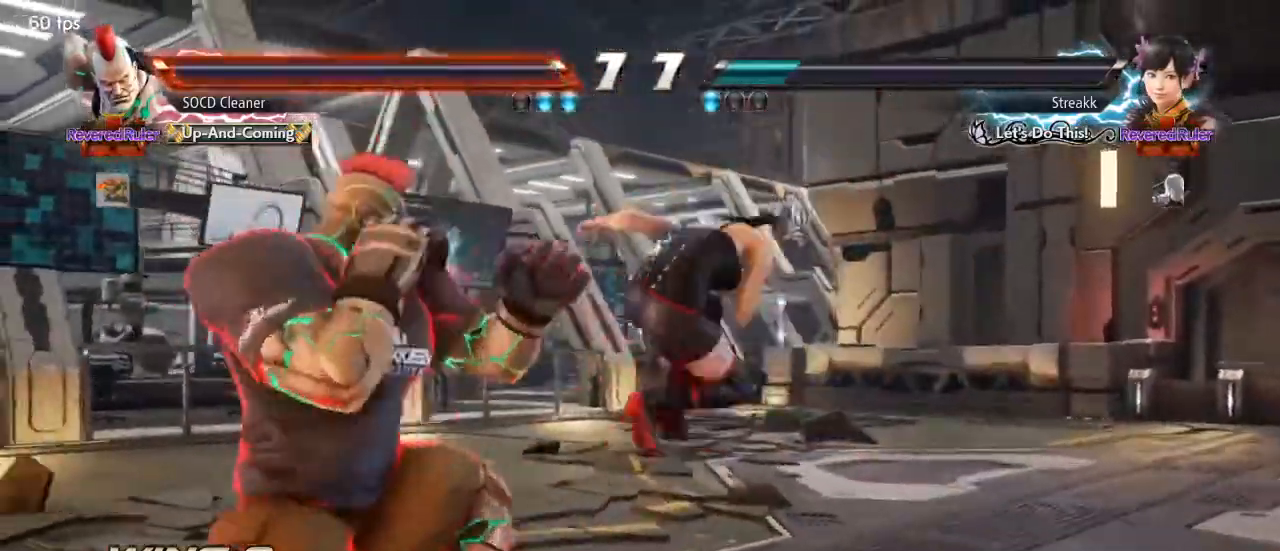
{"buttons": ["DPAD_LEFT"], "events": [[233, "DPAD_LEFT", "up"], [333, "DPAD_LEFT", "down"], [400, "DPAD_LEFT", "up"], [467, "DPAD_LEFT", "down"]]}
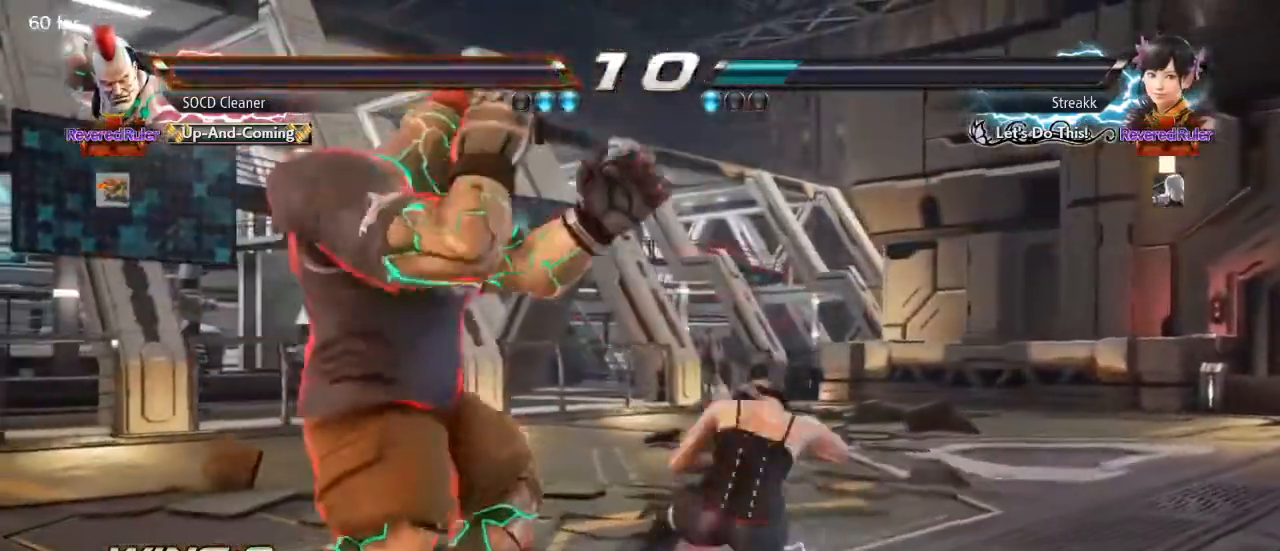
{"buttons": [], "events": [[33, "DPAD_DOWN", "down"], [267, "DPAD_DOWN", "up"], [467, "DPAD_LEFT", "up"]]}
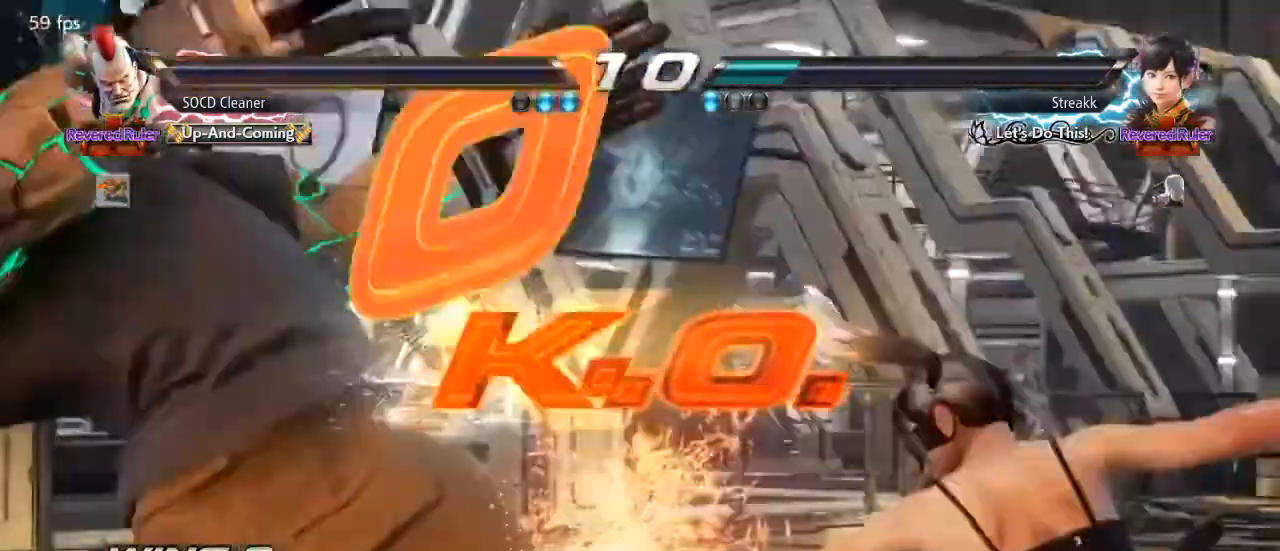
{"buttons": ["SQUARE", "TRIANGLE"], "events": [[33, "DPAD_LEFT", "down"], [200, "DPAD_LEFT", "up"], [300, "SQUARE", "down"], [300, "TRIANGLE", "down"], [400, "SQUARE", "up"], [400, "TRIANGLE", "up"], [500, "SQUARE", "down"], [500, "TRIANGLE", "down"]]}
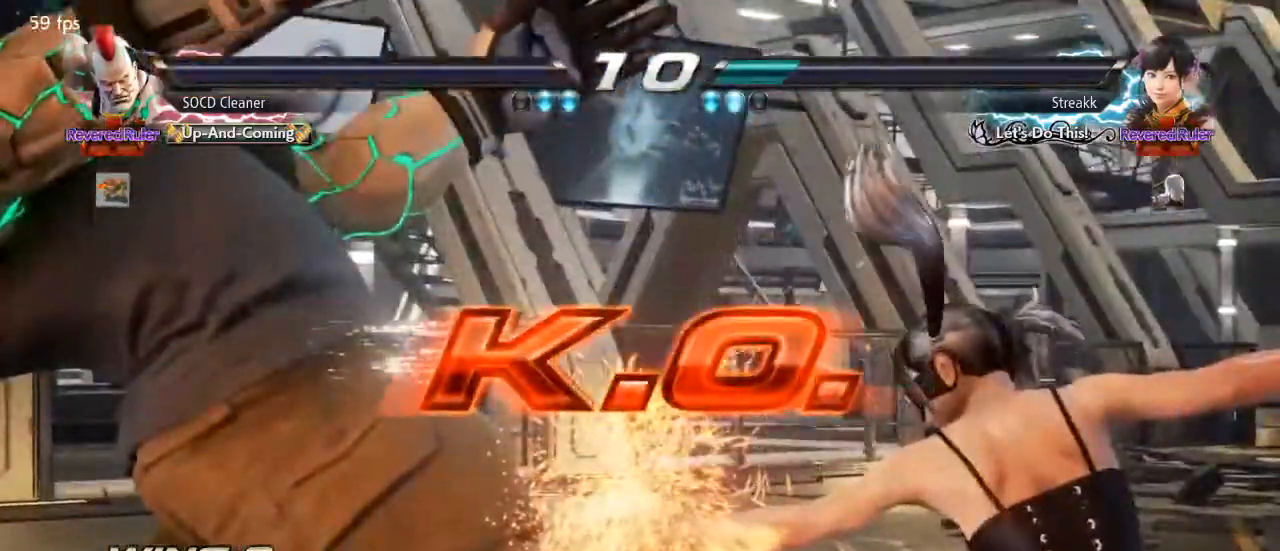
{"buttons": [], "events": [[133, "SQUARE", "up"], [133, "TRIANGLE", "up"]]}
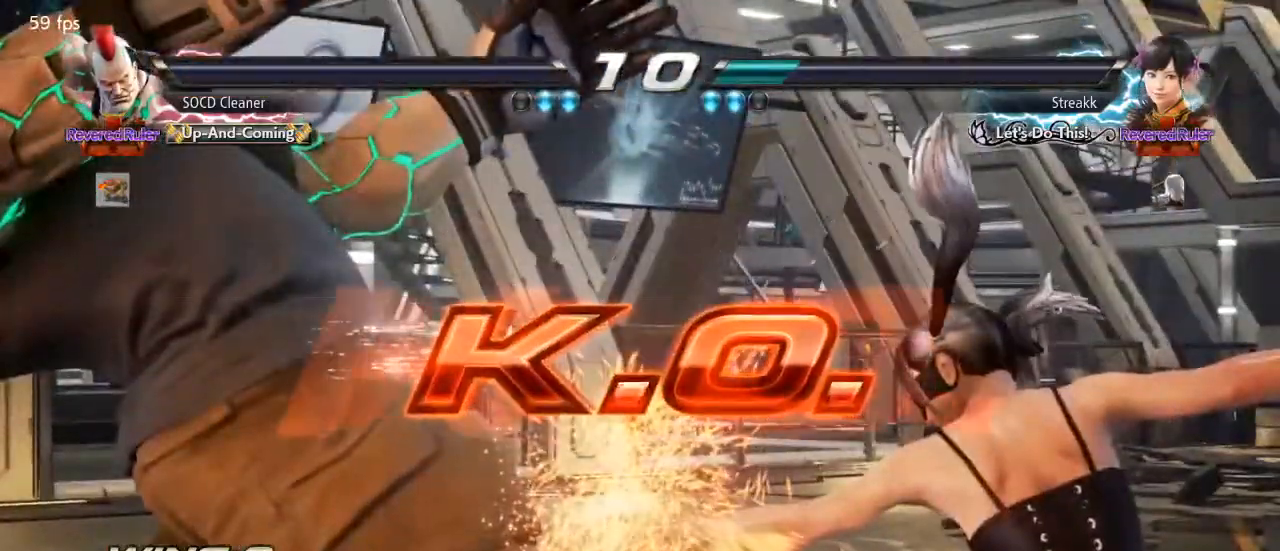
{"buttons": [], "events": []}
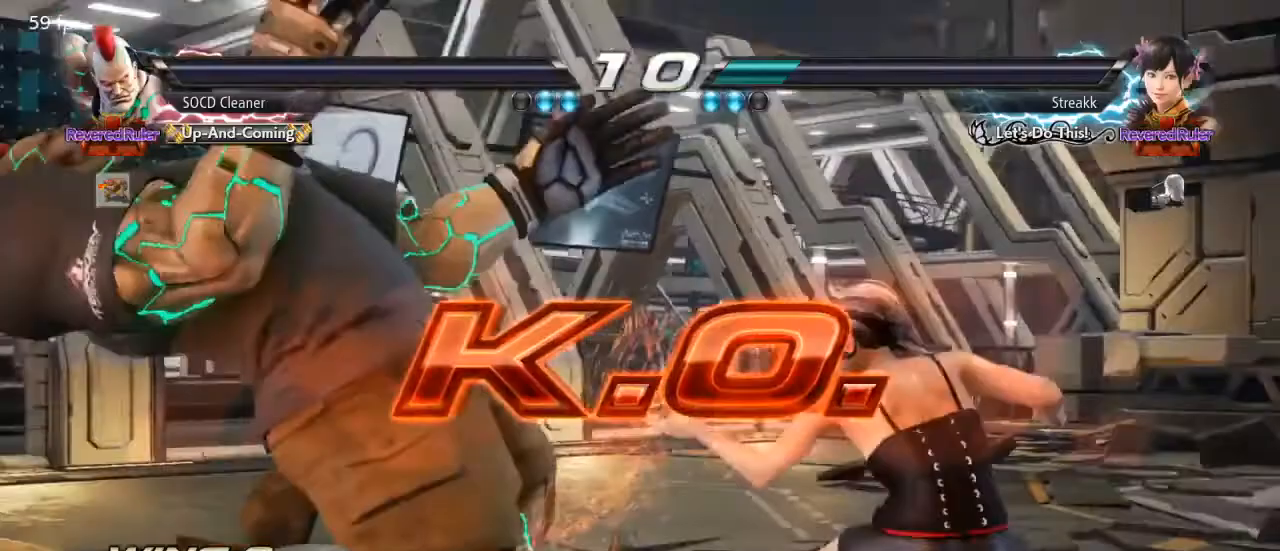
{"buttons": [], "events": []}
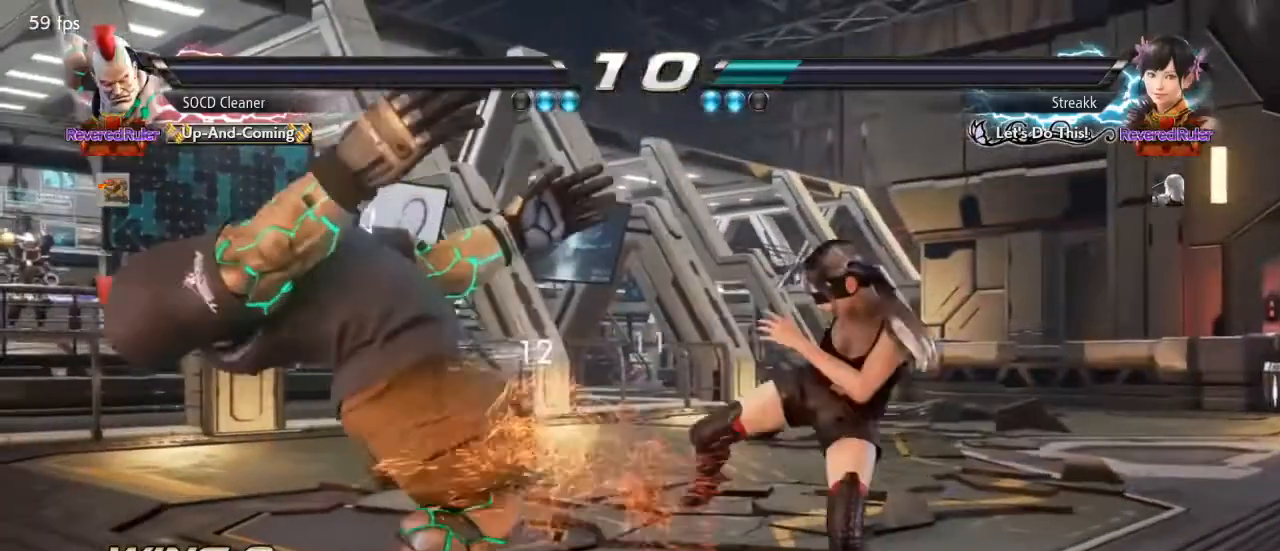
{"buttons": [], "events": []}
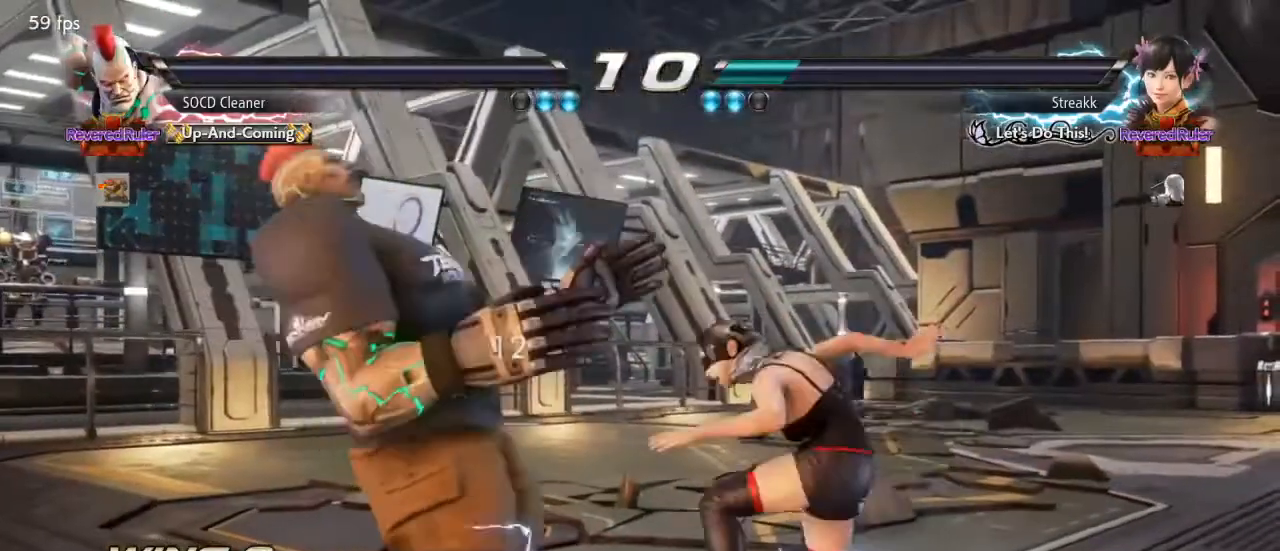
{"buttons": [], "events": []}
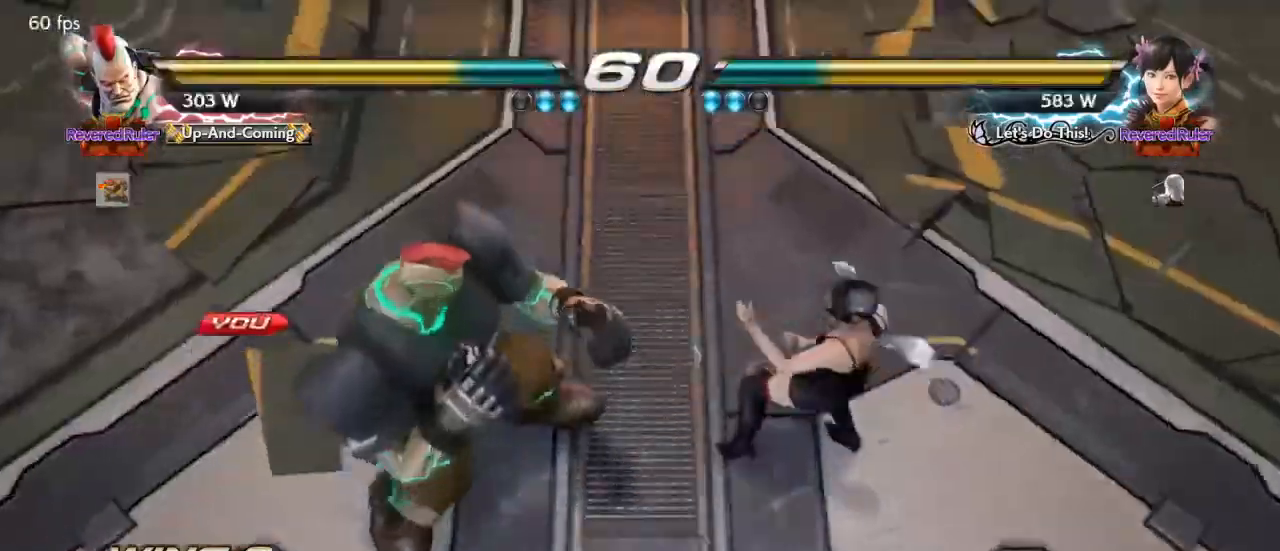
{"buttons": [], "events": []}
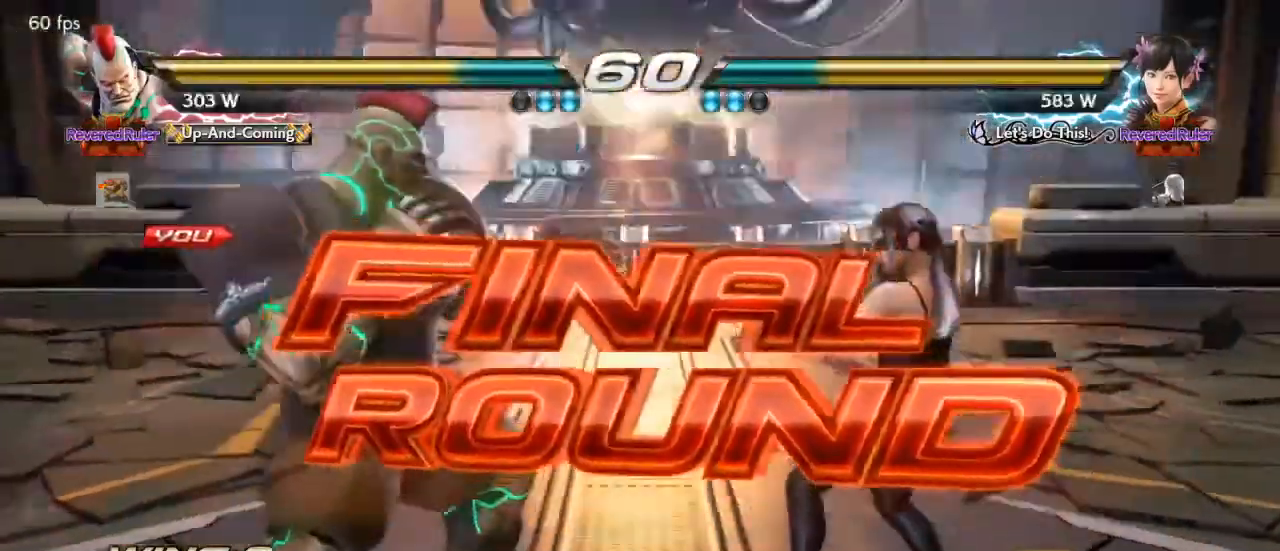
{"buttons": [], "events": []}
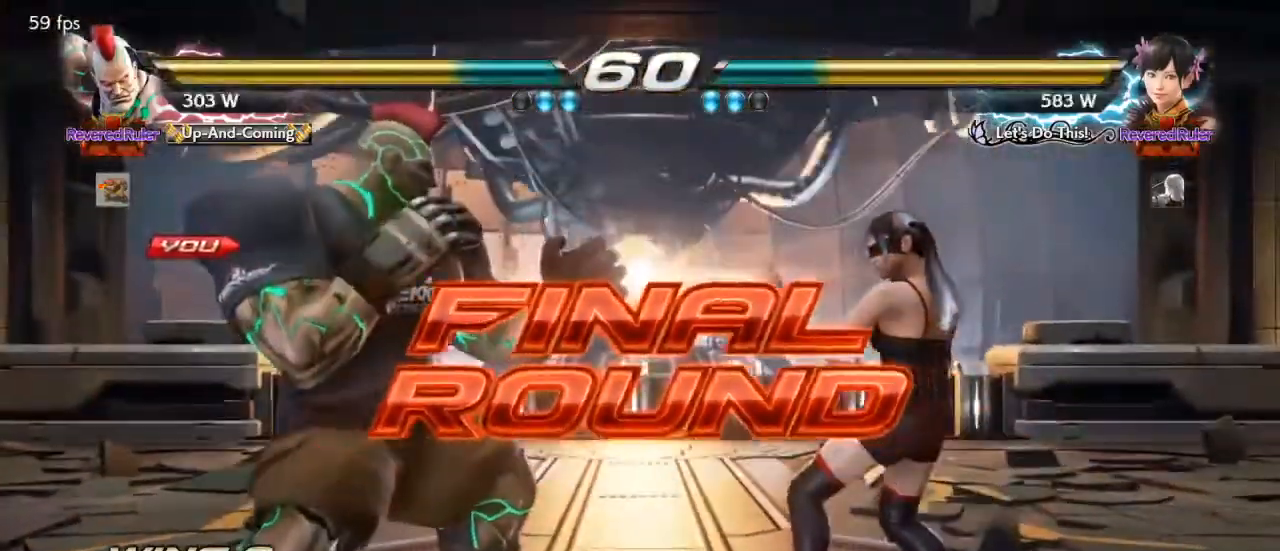
{"buttons": [], "events": []}
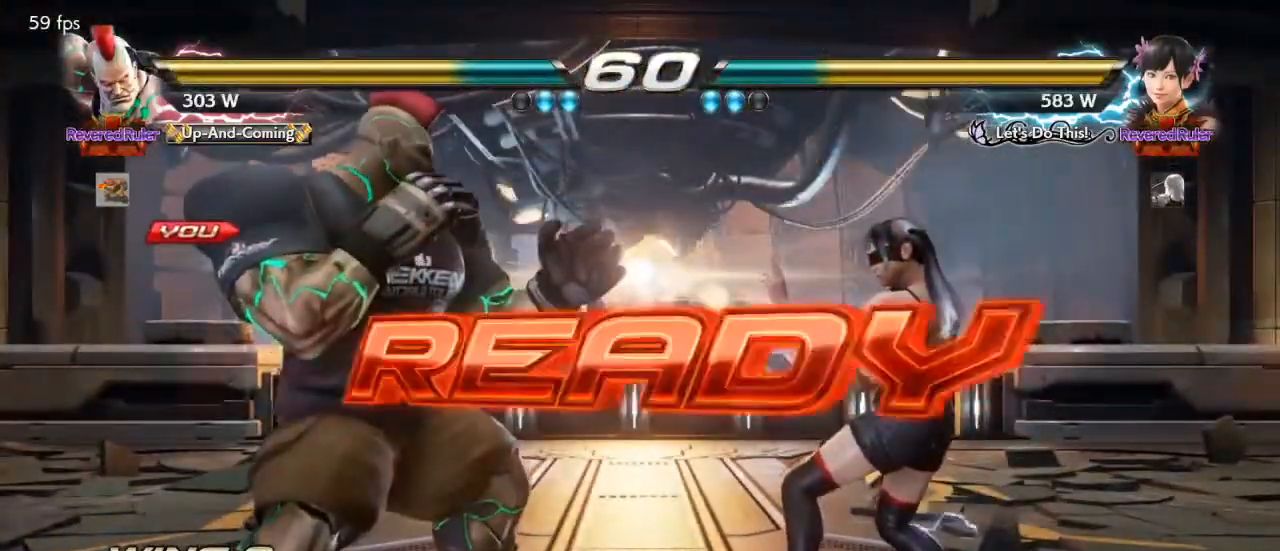
{"buttons": [], "events": [[133, "SQUARE", "down"], [133, "TRIANGLE", "down"], [433, "SQUARE", "up"], [433, "TRIANGLE", "up"]]}
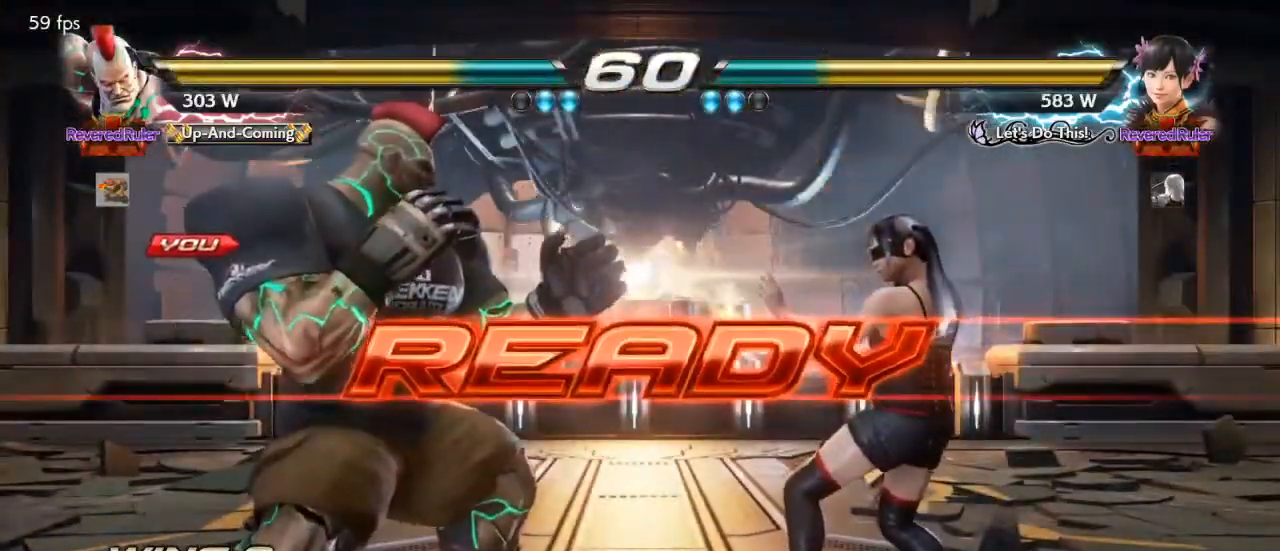
{"buttons": [], "events": [[333, "DPAD_LEFT", "down"], [400, "DPAD_DOWN", "down"], [467, "DPAD_DOWN", "up"], [467, "DPAD_LEFT", "up"]]}
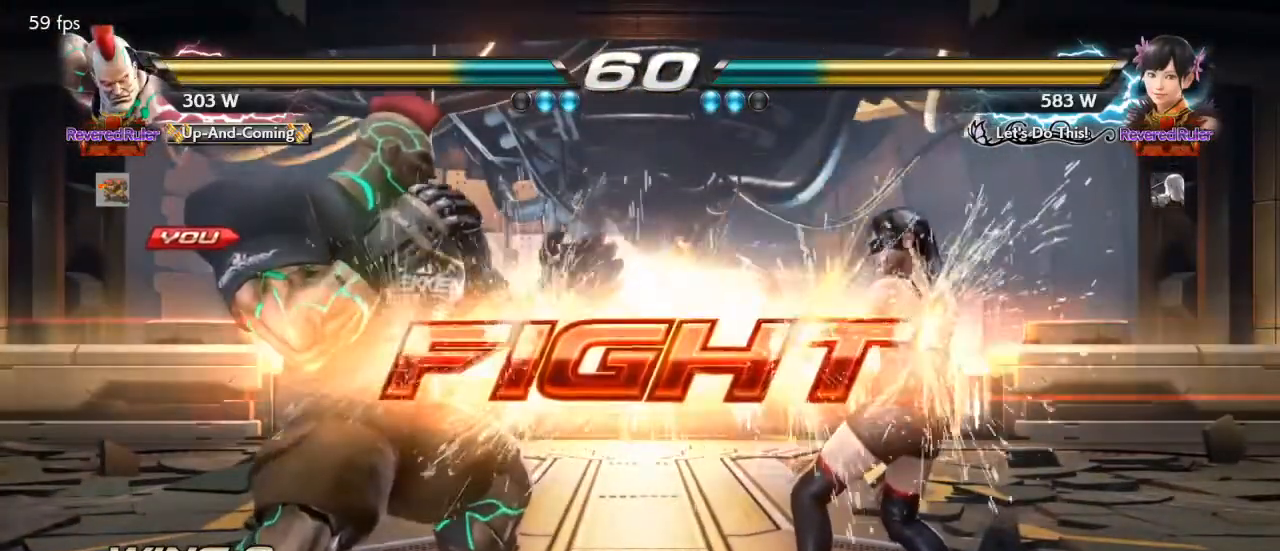
{"buttons": [], "events": [[67, "DPAD_LEFT", "down"], [167, "DPAD_DOWN", "down"], [200, "DPAD_DOWN", "up"], [267, "DPAD_LEFT", "up"], [300, "DPAD_LEFT", "down"], [433, "DPAD_DOWN", "down"], [467, "DPAD_DOWN", "up"], [500, "DPAD_LEFT", "up"]]}
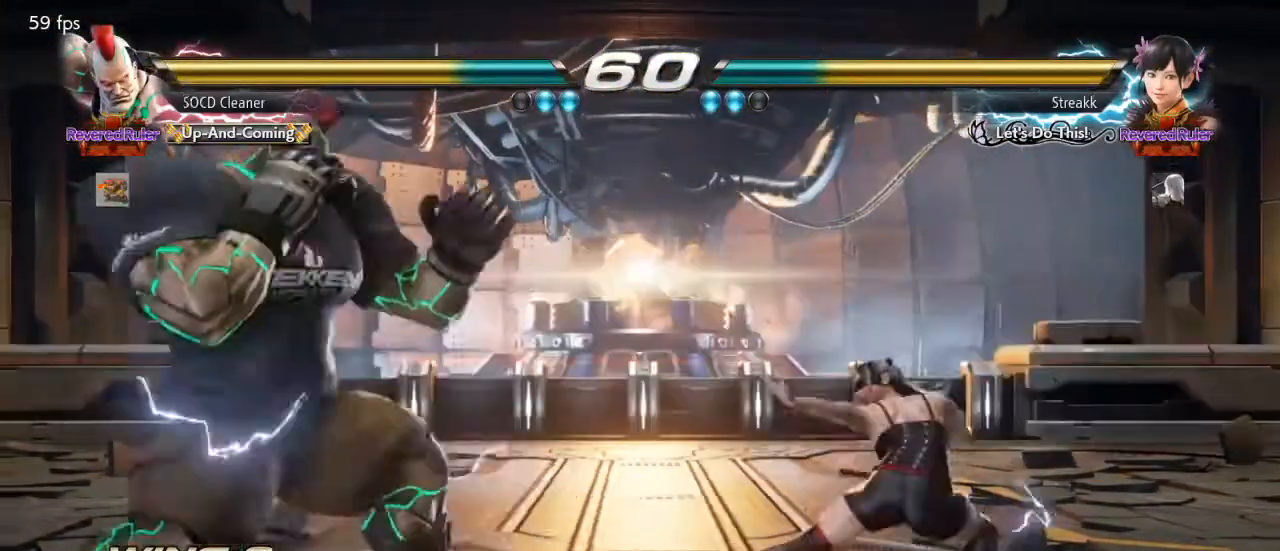
{"buttons": ["DPAD_LEFT"], "events": [[33, "DPAD_LEFT", "down"], [100, "DPAD_LEFT", "up"], [300, "DPAD_LEFT", "down"], [400, "DPAD_LEFT", "up"], [433, "DPAD_LEFT", "down"]]}
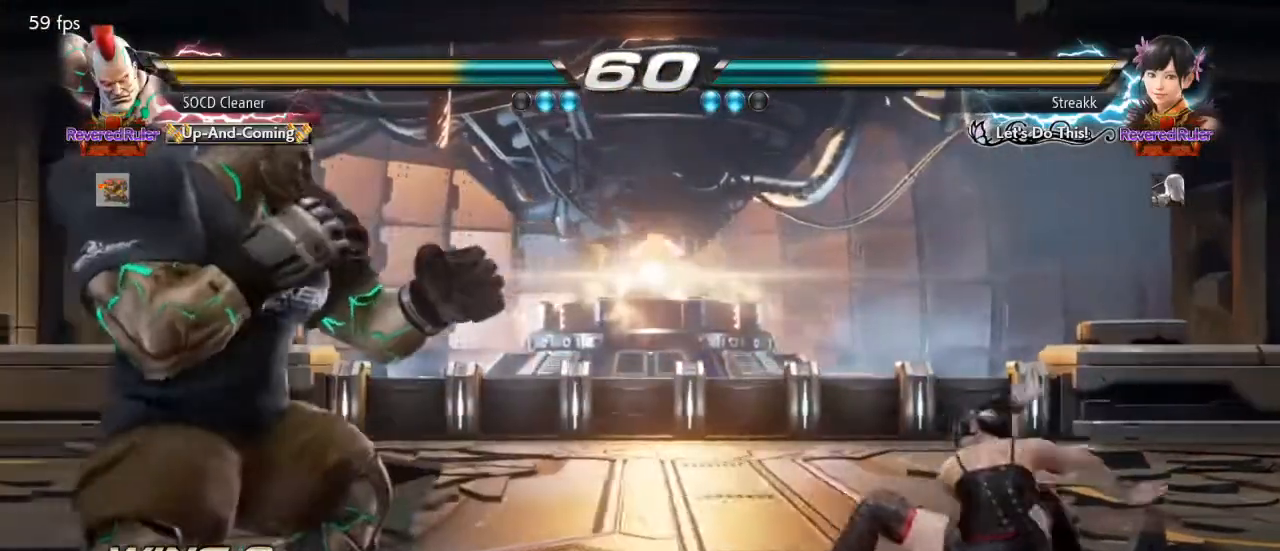
{"buttons": [], "events": [[67, "DPAD_DOWN", "down"], [133, "DPAD_DOWN", "up"], [133, "DPAD_LEFT", "up"], [167, "DPAD_LEFT", "down"], [300, "DPAD_LEFT", "up"], [400, "DPAD_RIGHT", "down"], [467, "DPAD_RIGHT", "up"]]}
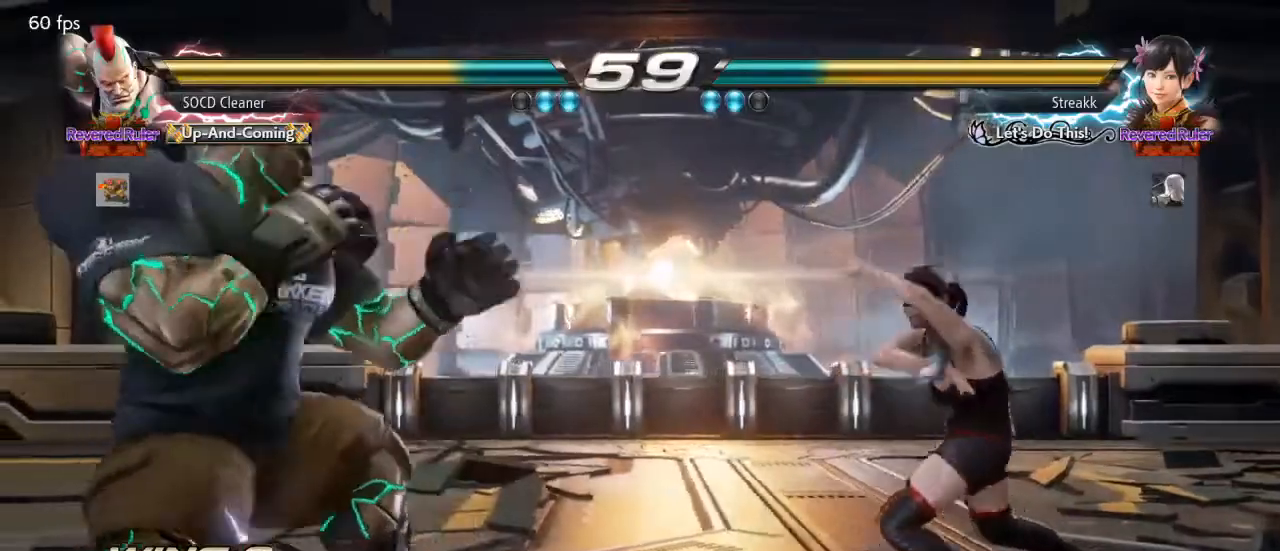
{"buttons": [], "events": [[33, "DPAD_RIGHT", "down"], [133, "SQUARE", "down"], [333, "DPAD_RIGHT", "up"], [333, "SQUARE", "up"]]}
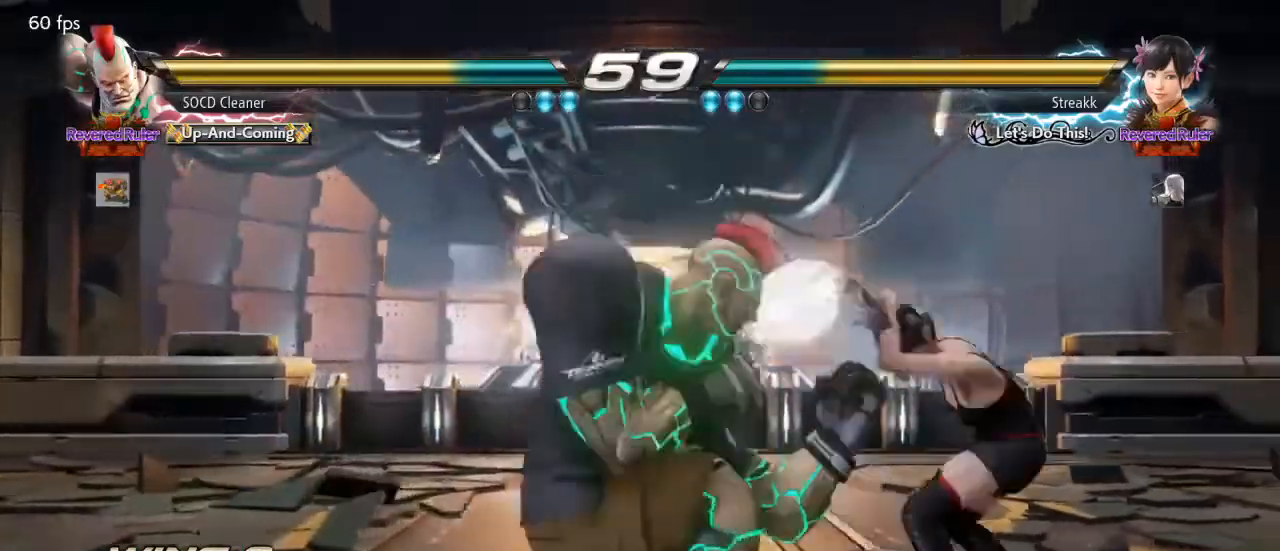
{"buttons": ["DPAD_LEFT"], "events": [[300, "DPAD_LEFT", "down"], [367, "DPAD_DOWN", "down"], [400, "DPAD_DOWN", "up"], [433, "DPAD_LEFT", "up"], [467, "DPAD_LEFT", "down"]]}
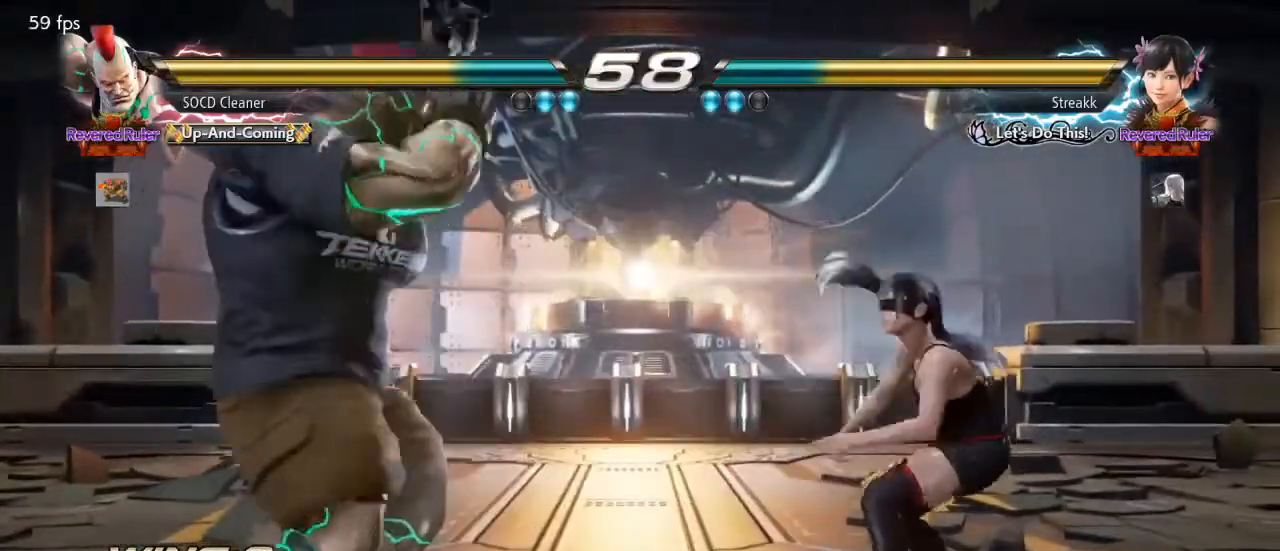
{"buttons": ["DPAD_LEFT"], "events": [[133, "DPAD_DOWN", "down"], [167, "DPAD_DOWN", "up"], [200, "DPAD_LEFT", "up"], [267, "DPAD_LEFT", "down"], [400, "DPAD_DOWN", "down"], [433, "DPAD_DOWN", "up"], [433, "DPAD_LEFT", "up"], [467, "DPAD_LEFT", "down"]]}